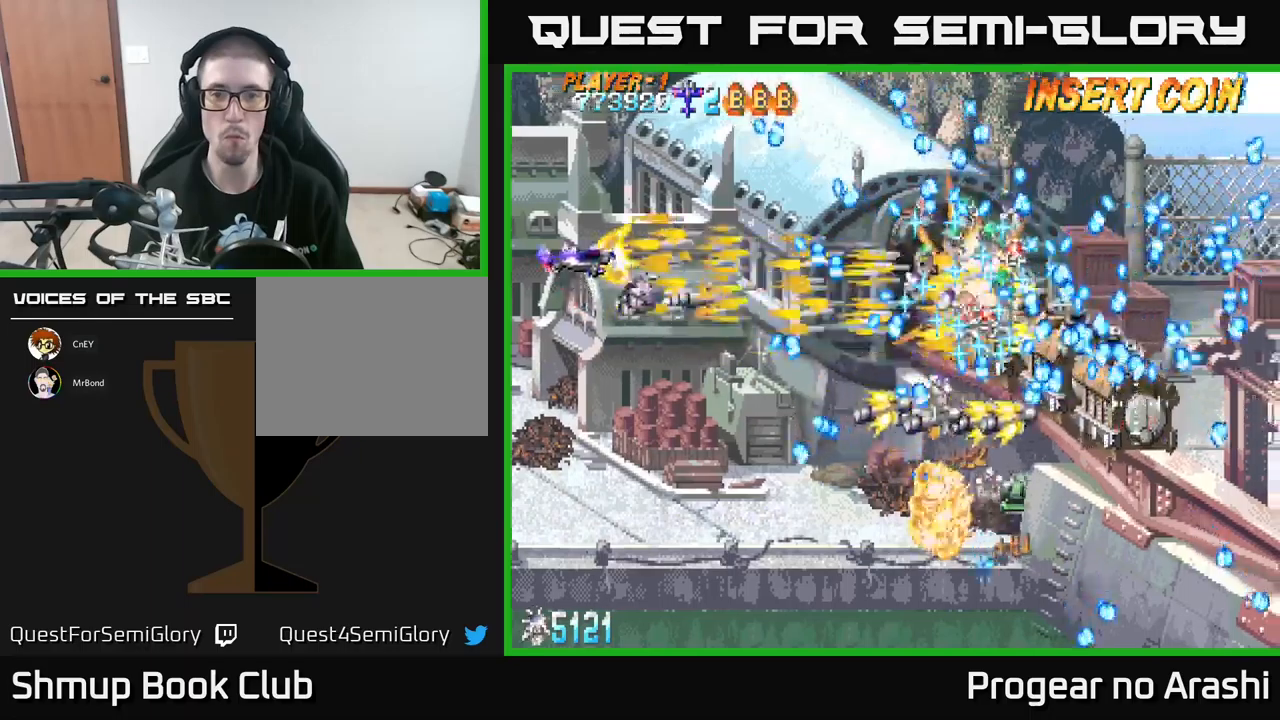
Gameplay with a controller (Xbox layout); each line is a JSON object with the inputs held at the frame after it. "events" lists button and stick changes between this image and that frame as [ms after this image, input, new state], when the widget could be followed in between. Not read: right_stick.
{"buttons": ["X", "DPAD_DOWN"], "left_stick": "center", "events": [[100, "DPAD_UP", "up"], [134, "DPAD_DOWN", "down"], [134, "DPAD_LEFT", "up"]]}
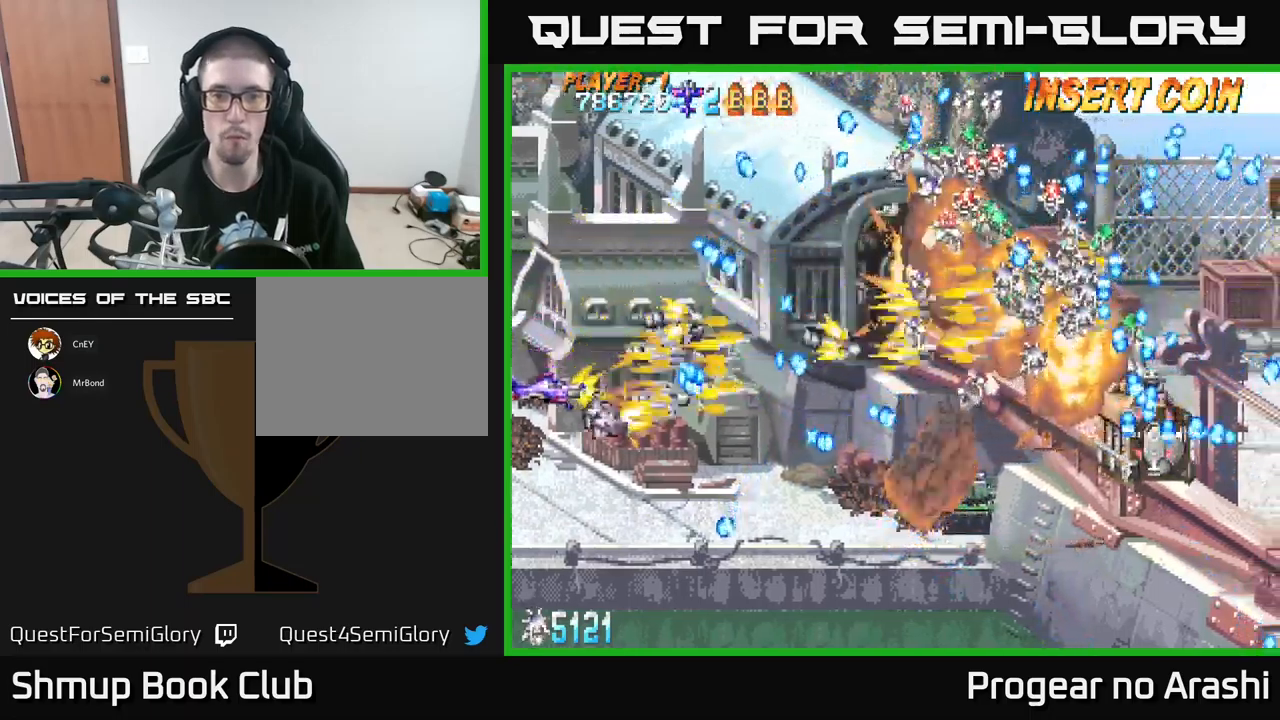
{"buttons": ["A"], "left_stick": "center", "events": [[150, "A", "down"], [167, "DPAD_RIGHT", "down"], [217, "X", "up"], [284, "DPAD_RIGHT", "up"], [300, "DPAD_DOWN", "up"]]}
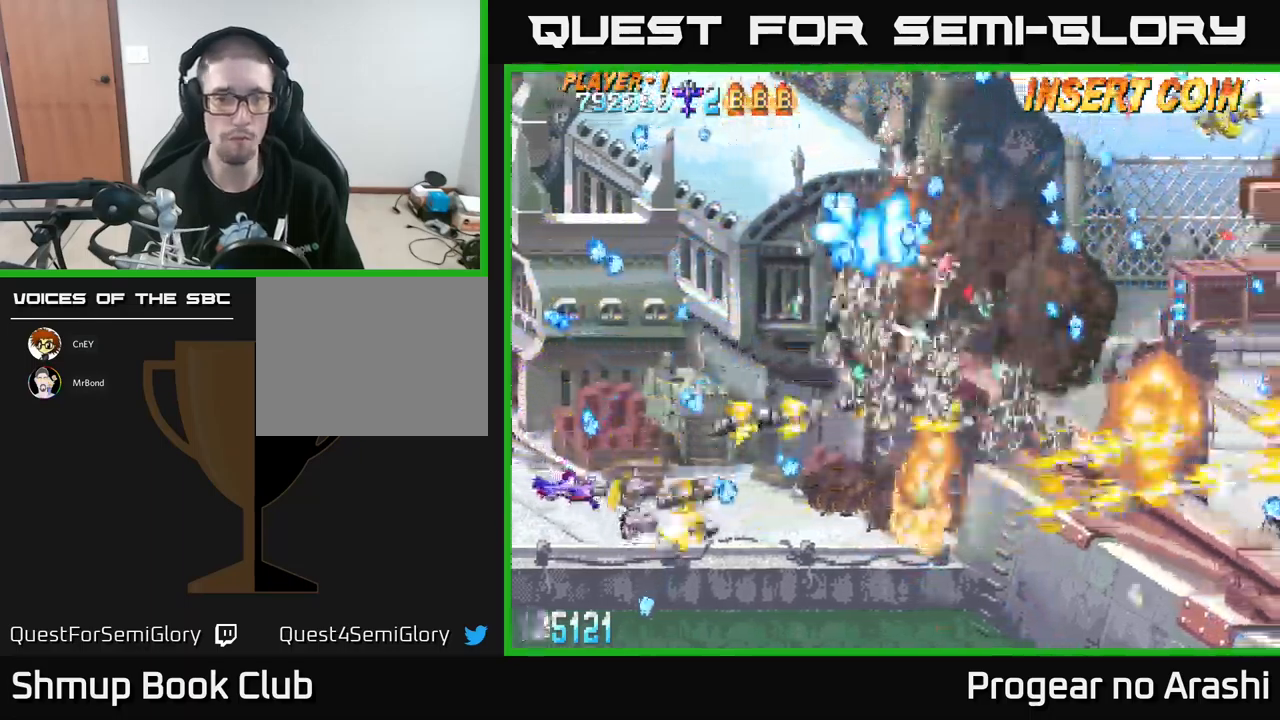
{"buttons": ["DPAD_UP"], "left_stick": "center", "events": [[50, "A", "up"], [300, "DPAD_RIGHT", "down"], [467, "DPAD_RIGHT", "up"], [467, "DPAD_UP", "down"]]}
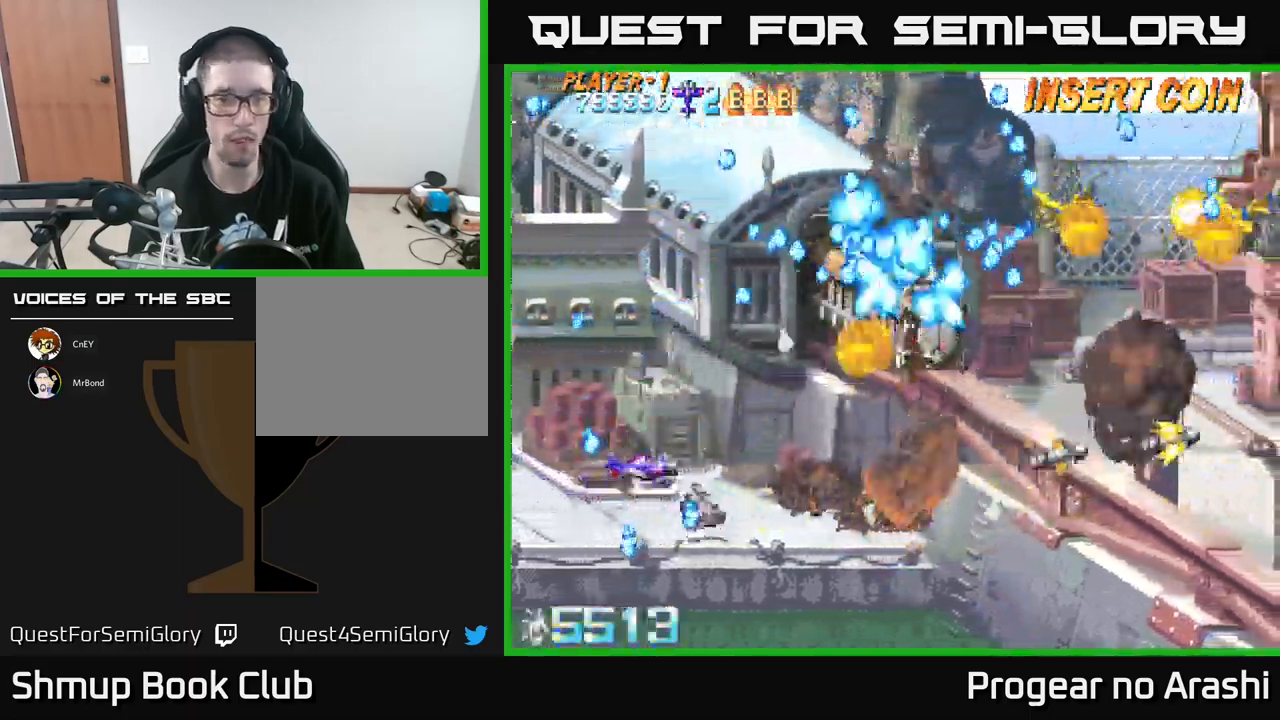
{"buttons": ["A", "DPAD_LEFT"], "left_stick": "center", "events": [[200, "DPAD_UP", "up"], [217, "A", "down"], [234, "DPAD_DOWN", "down"], [367, "DPAD_LEFT", "down"], [384, "DPAD_DOWN", "up"]]}
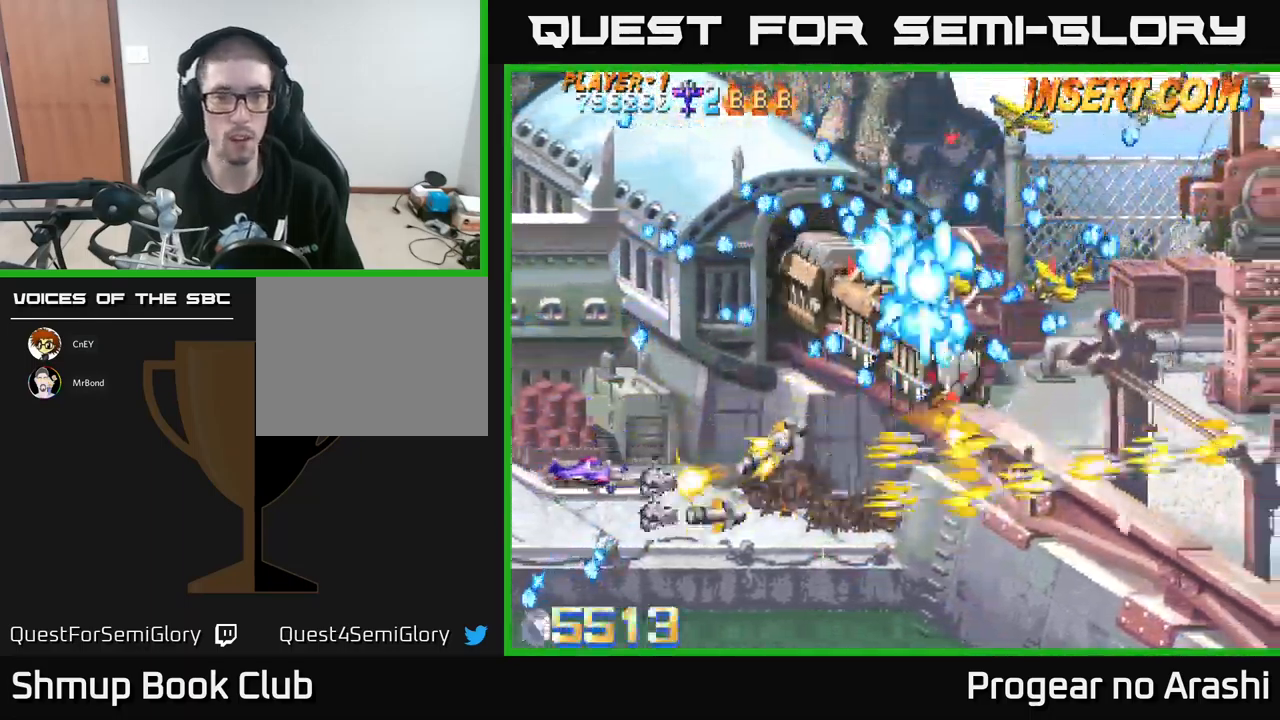
{"buttons": ["A", "DPAD_LEFT"], "left_stick": "center", "events": [[50, "DPAD_UP", "down"], [117, "DPAD_LEFT", "up"], [267, "DPAD_UP", "up"], [300, "DPAD_RIGHT", "down"], [400, "DPAD_RIGHT", "up"], [417, "DPAD_UP", "down"], [467, "DPAD_LEFT", "down"], [500, "DPAD_UP", "up"]]}
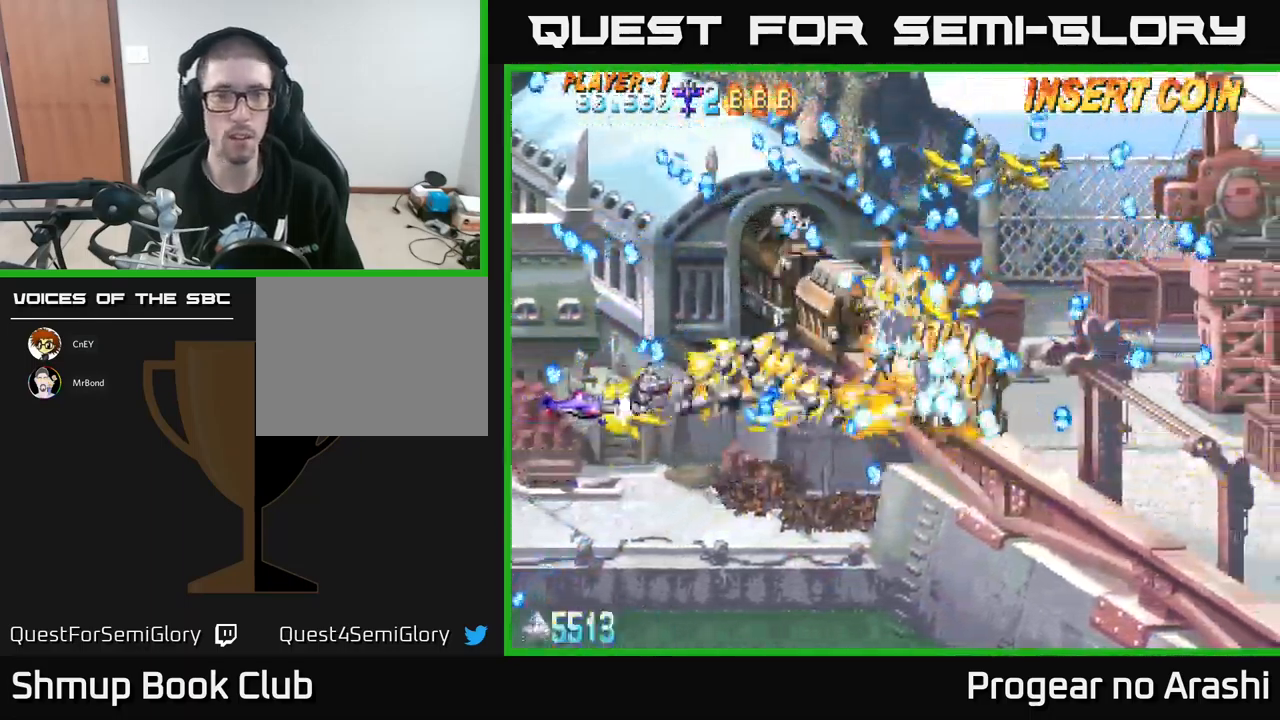
{"buttons": ["A", "X", "DPAD_UP"], "left_stick": "center", "events": [[34, "DPAD_DOWN", "down"], [50, "DPAD_LEFT", "up"], [184, "DPAD_DOWN", "up"], [284, "DPAD_DOWN", "down"], [317, "DPAD_RIGHT", "down"], [434, "DPAD_RIGHT", "up"], [450, "DPAD_DOWN", "up"], [484, "DPAD_UP", "down"], [500, "X", "down"]]}
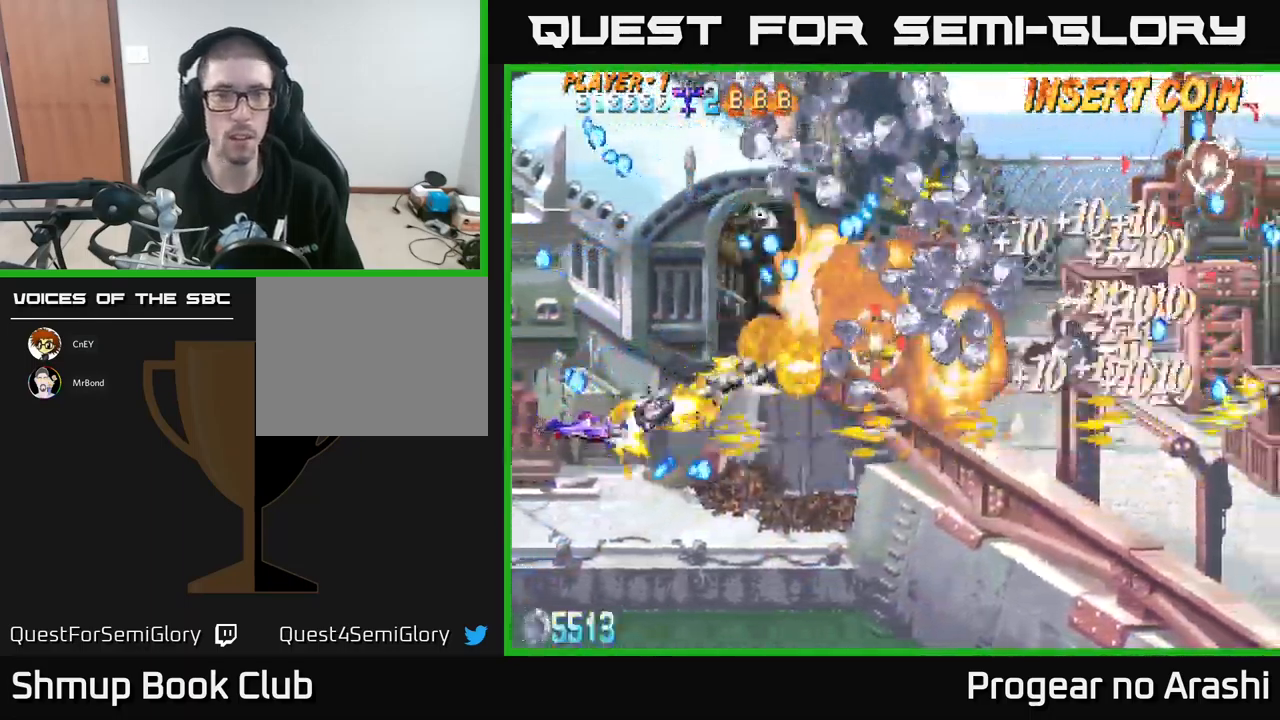
{"buttons": ["X", "DPAD_UP", "DPAD_LEFT"], "left_stick": "center", "events": [[17, "A", "up"], [50, "DPAD_UP", "up"], [200, "DPAD_UP", "down"], [317, "DPAD_LEFT", "down"]]}
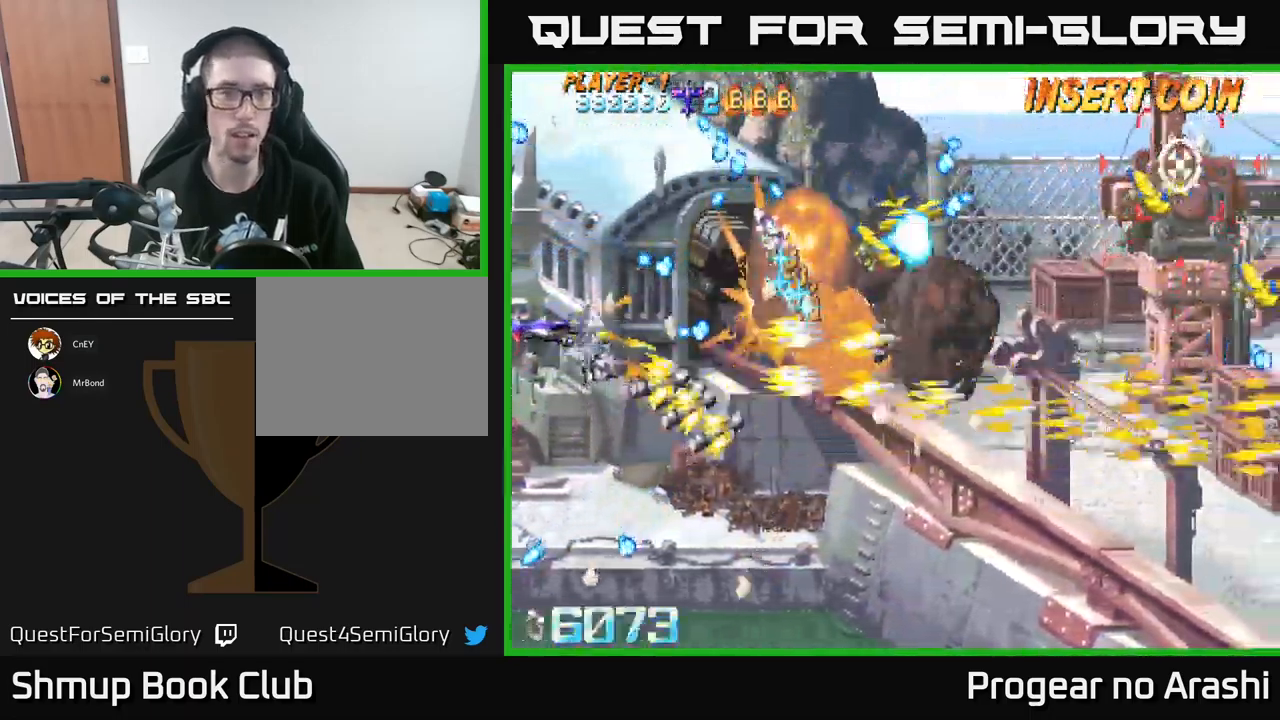
{"buttons": ["X", "DPAD_UP"], "left_stick": "center", "events": [[500, "DPAD_LEFT", "up"]]}
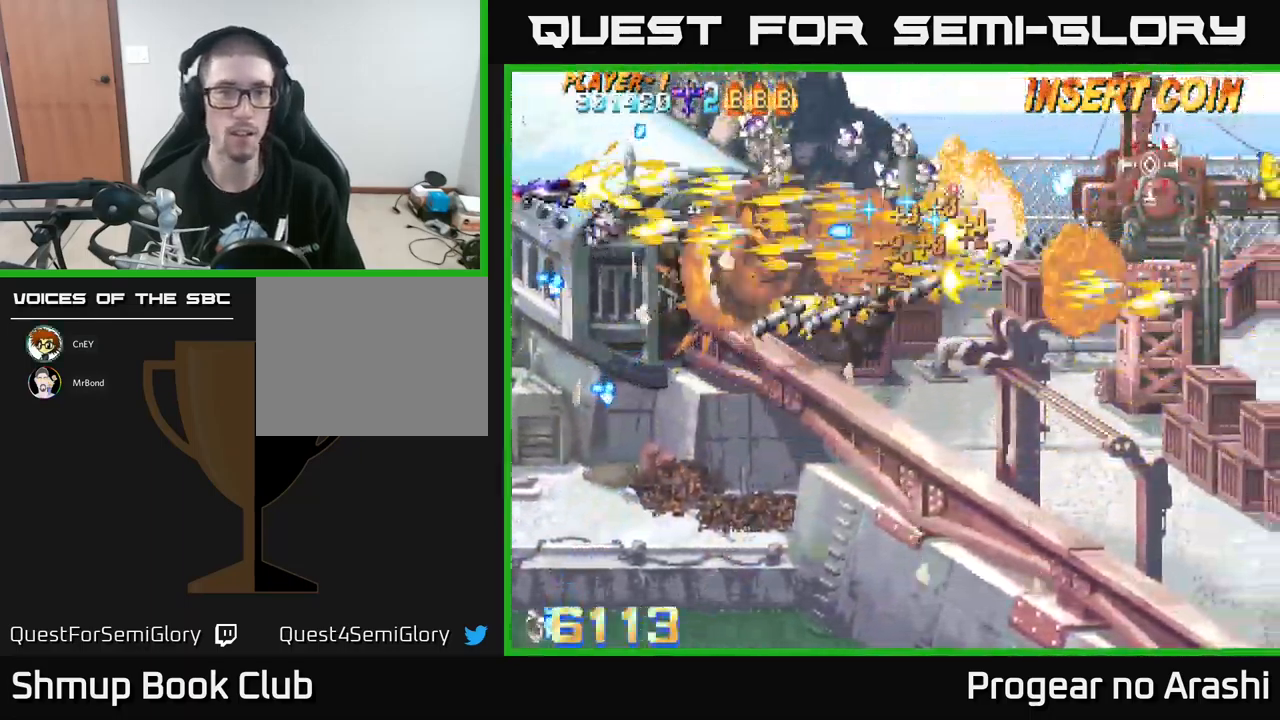
{"buttons": ["DPAD_DOWN"], "left_stick": "center", "events": [[17, "DPAD_UP", "up"], [84, "A", "down"], [84, "DPAD_DOWN", "down"], [100, "X", "up"], [350, "A", "up"]]}
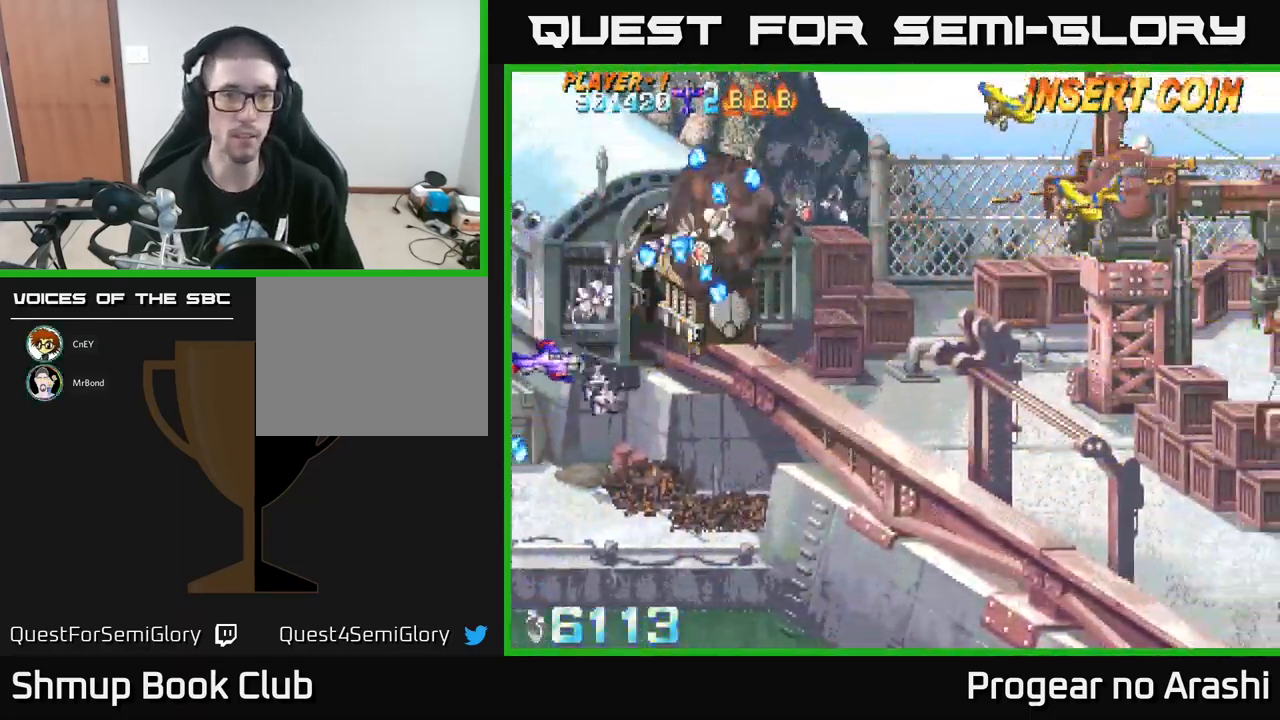
{"buttons": [], "left_stick": "center", "events": [[184, "DPAD_DOWN", "up"]]}
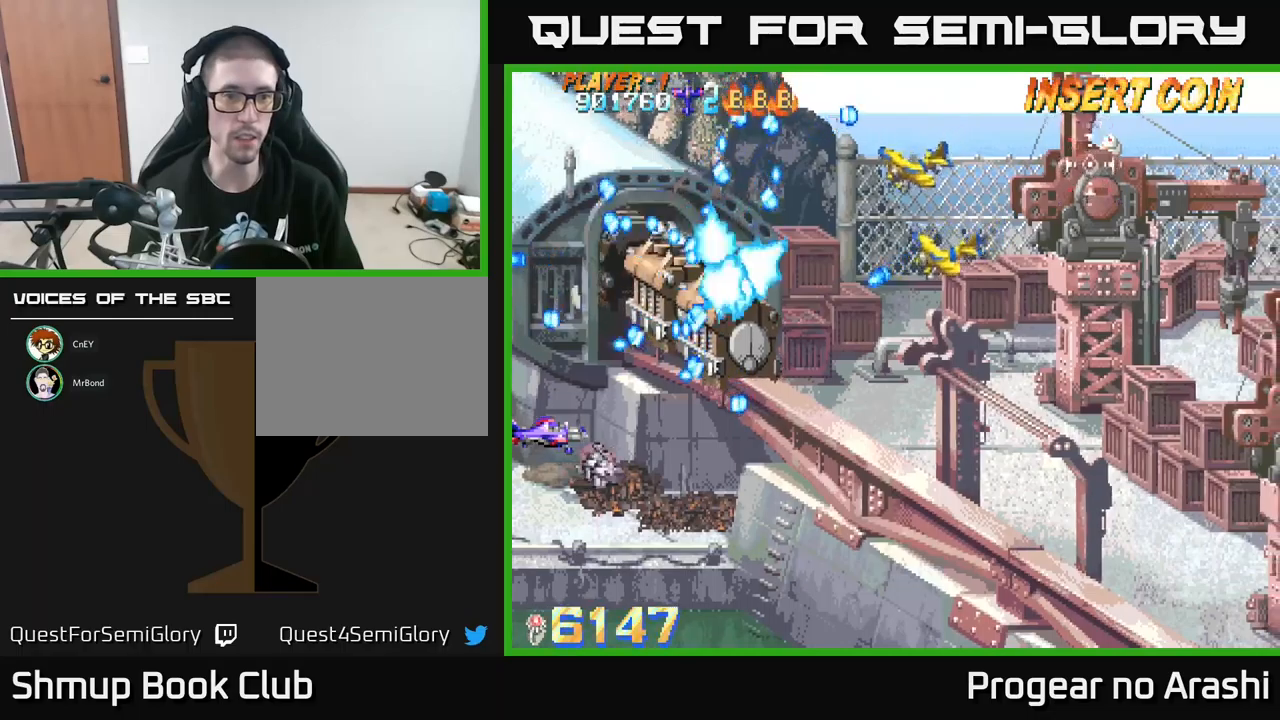
{"buttons": ["X"], "left_stick": "center", "events": [[83, "A", "down"], [283, "DPAD_LEFT", "down"], [333, "DPAD_DOWN", "down"], [383, "DPAD_LEFT", "up"], [383, "X", "down"], [400, "DPAD_RIGHT", "down"], [433, "A", "up"], [433, "DPAD_DOWN", "up"], [483, "DPAD_RIGHT", "up"]]}
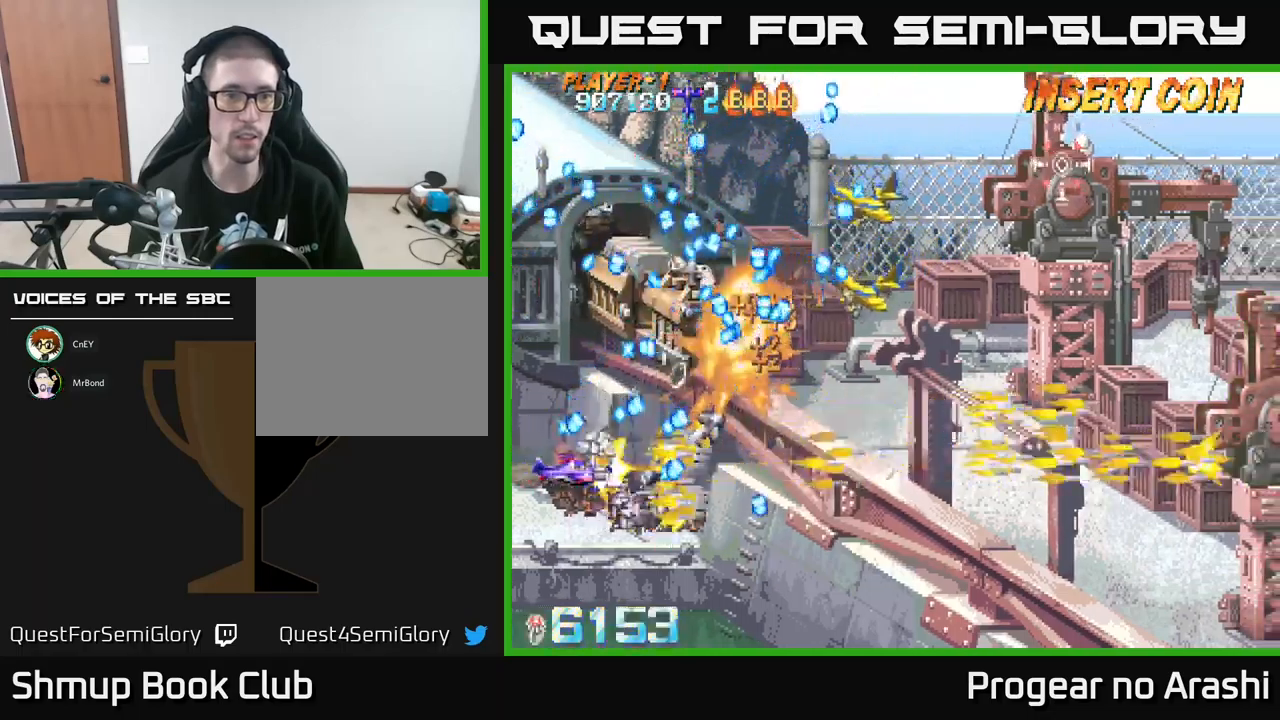
{"buttons": ["X"], "left_stick": "center", "events": [[200, "DPAD_DOWN", "down"], [333, "DPAD_DOWN", "up"]]}
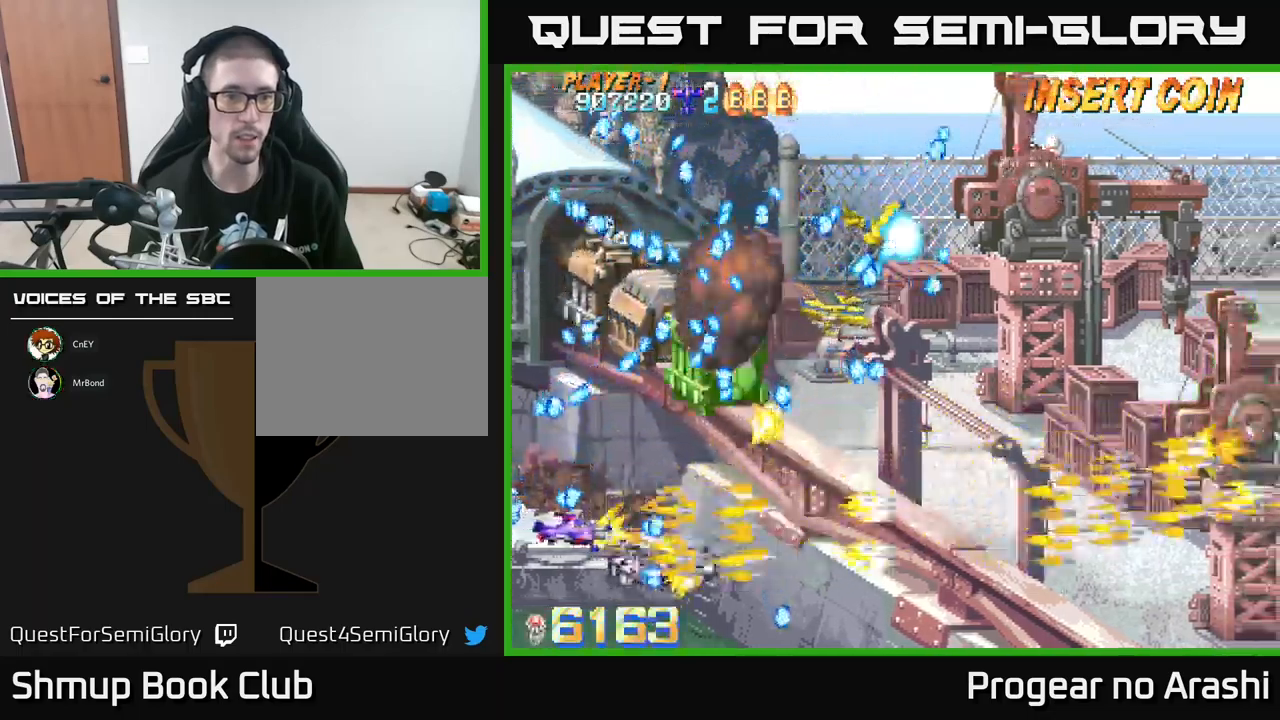
{"buttons": ["A", "DPAD_DOWN"], "left_stick": "center", "events": [[116, "DPAD_UP", "down"], [316, "DPAD_UP", "up"], [400, "A", "down"], [450, "X", "up"], [500, "DPAD_DOWN", "down"]]}
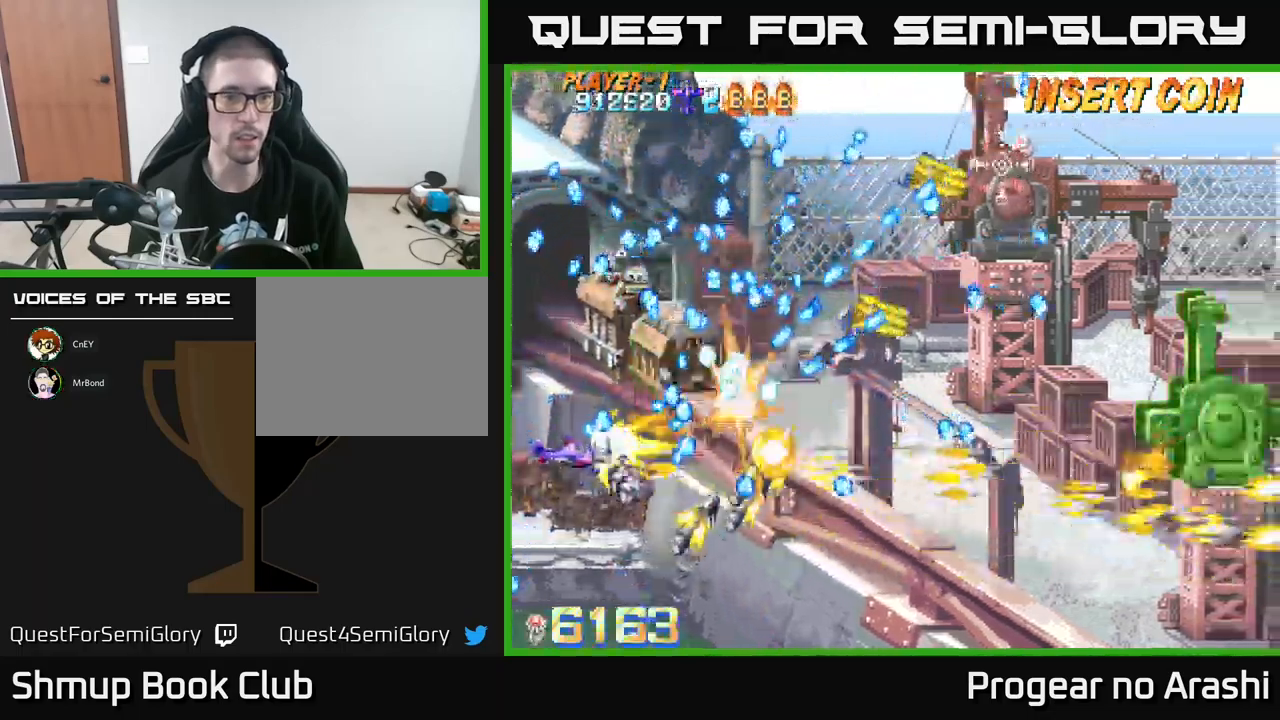
{"buttons": ["A"], "left_stick": "center", "events": [[133, "DPAD_DOWN", "up"], [300, "DPAD_DOWN", "down"], [433, "DPAD_DOWN", "up"]]}
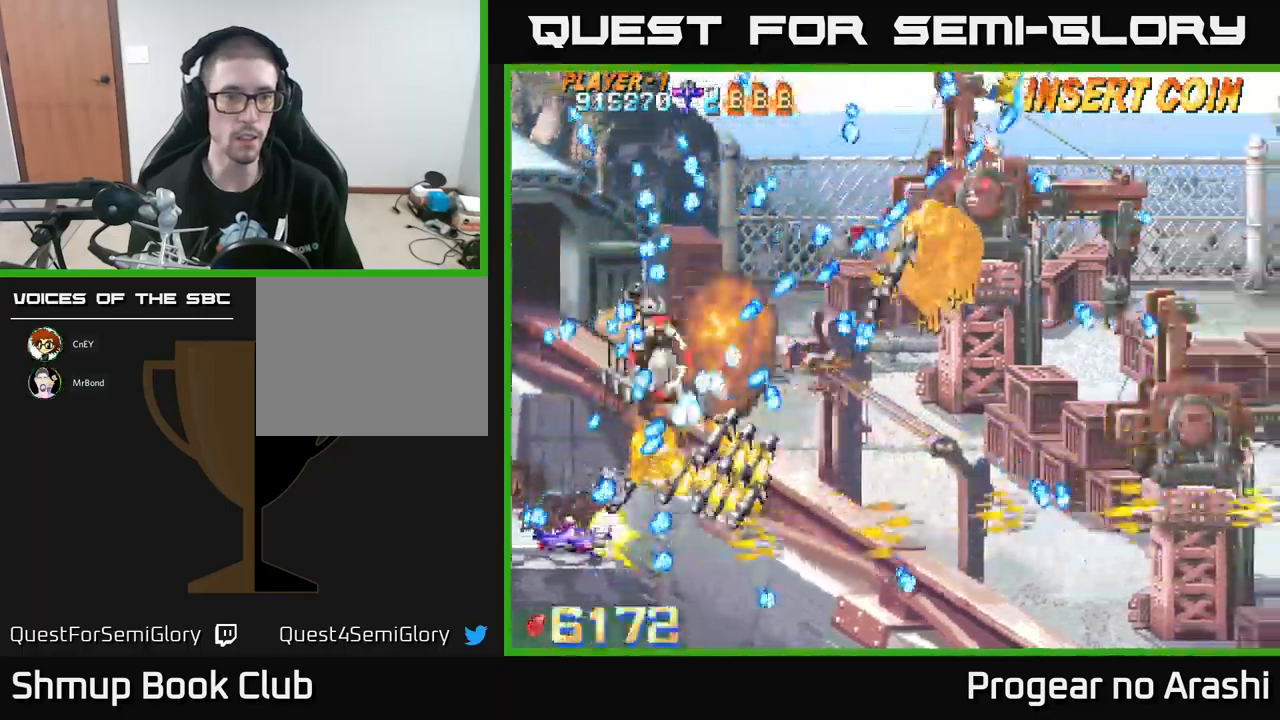
{"buttons": ["X", "DPAD_RIGHT"], "left_stick": "center", "events": [[50, "DPAD_DOWN", "down"], [216, "DPAD_DOWN", "up"], [400, "X", "down"], [416, "DPAD_RIGHT", "down"], [450, "A", "up"]]}
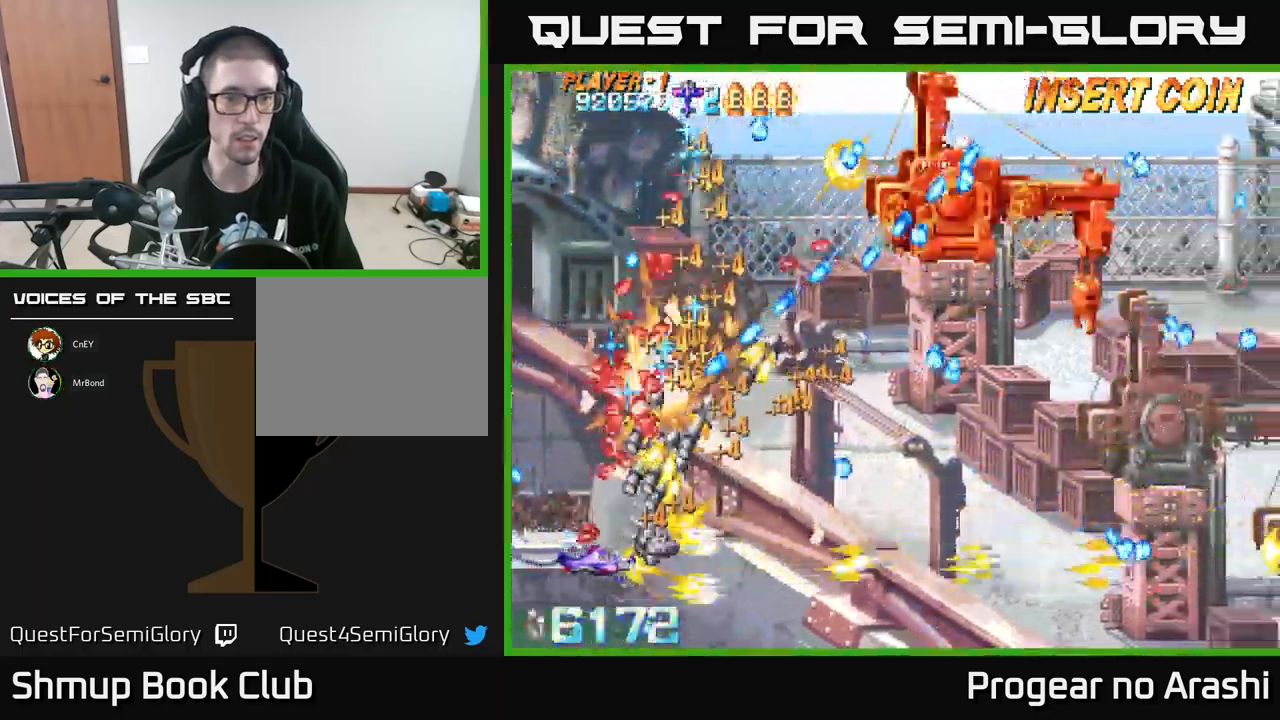
{"buttons": [], "left_stick": "center", "events": [[266, "DPAD_DOWN", "down"], [350, "DPAD_DOWN", "up"], [350, "DPAD_RIGHT", "up"], [383, "X", "up"]]}
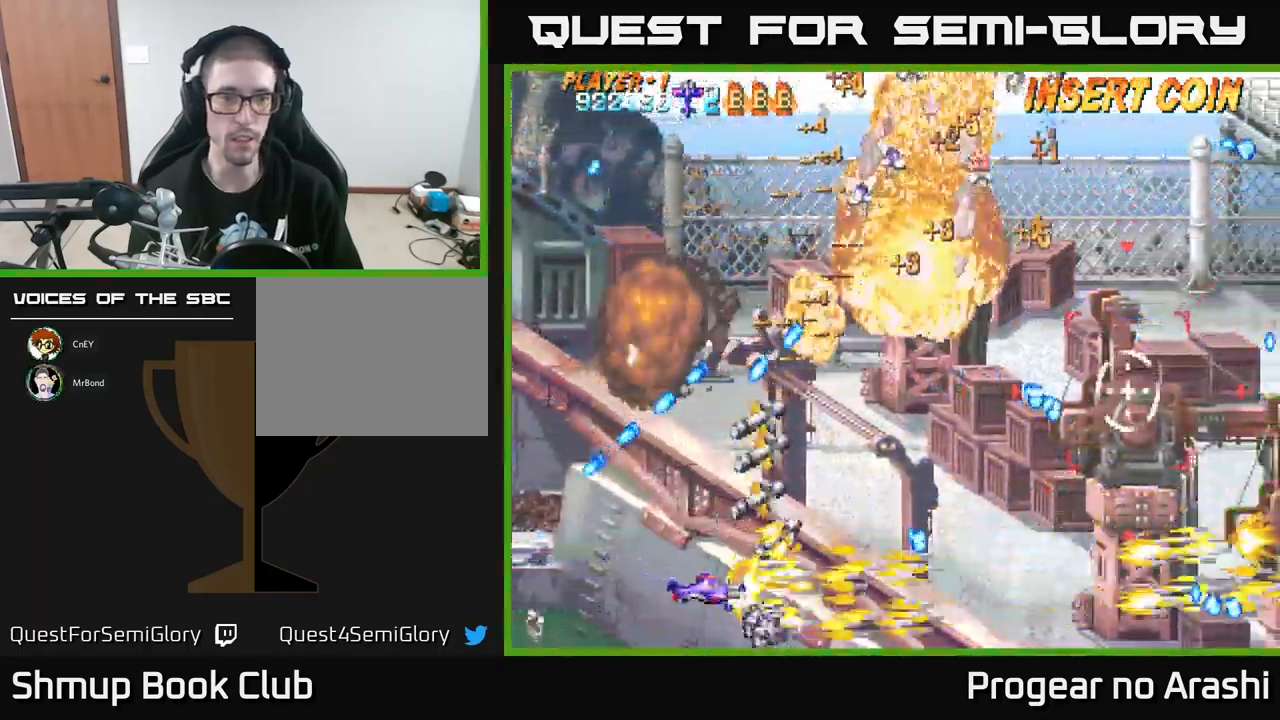
{"buttons": ["DPAD_UP", "DPAD_RIGHT"], "left_stick": "center", "events": [[350, "DPAD_RIGHT", "down"], [466, "DPAD_UP", "down"]]}
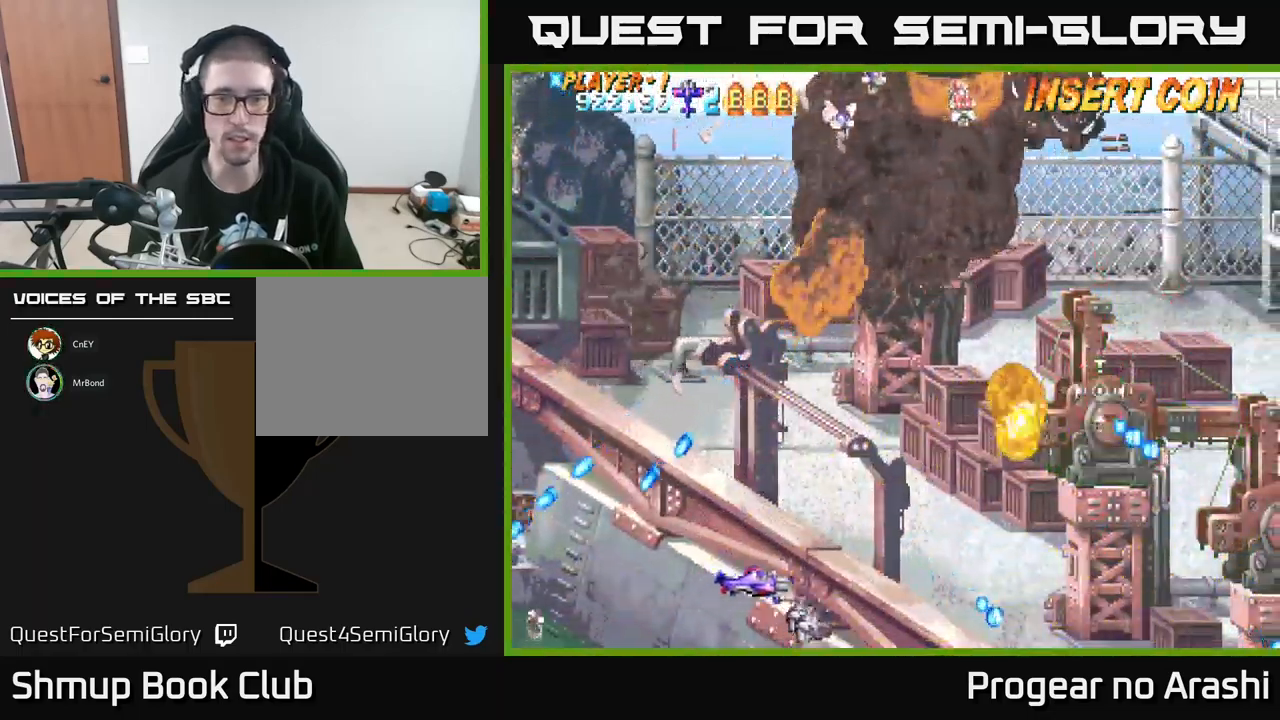
{"buttons": ["DPAD_UP"], "left_stick": "center", "events": [[33, "DPAD_RIGHT", "up"]]}
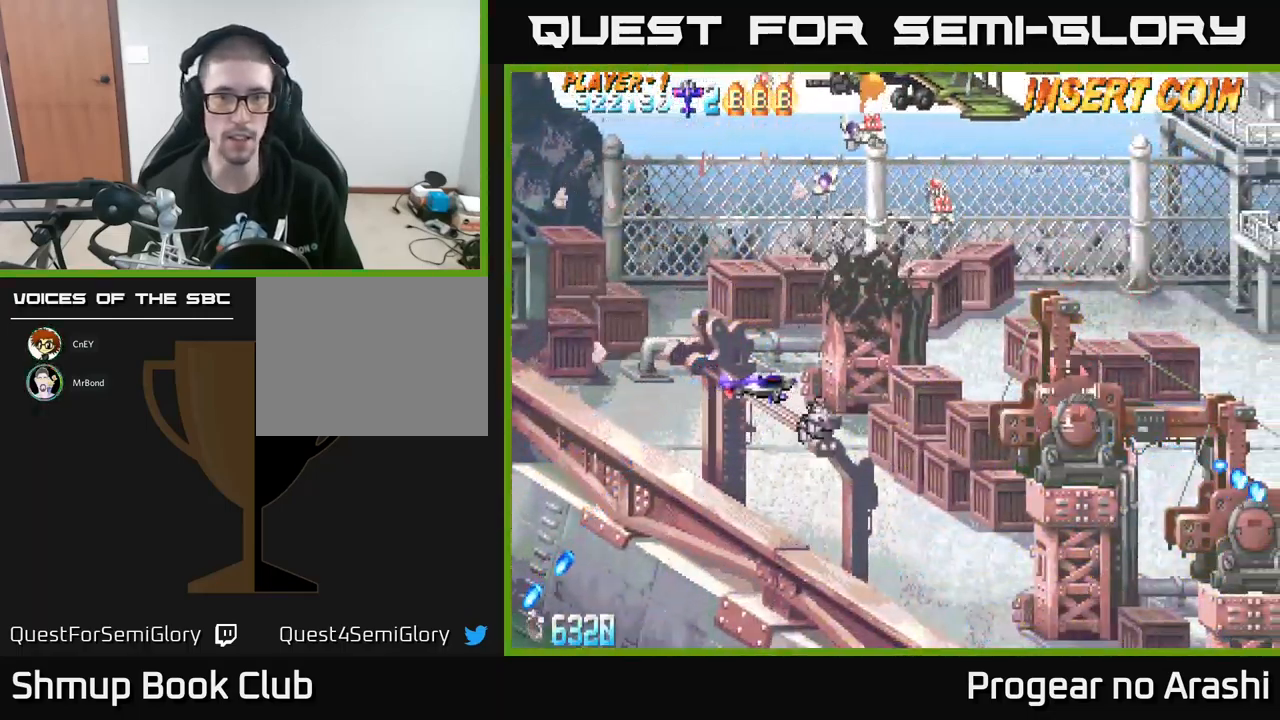
{"buttons": ["DPAD_UP", "DPAD_LEFT"], "left_stick": "center", "events": [[50, "DPAD_UP", "up"], [66, "DPAD_RIGHT", "down"], [383, "DPAD_UP", "down"], [450, "DPAD_RIGHT", "up"], [483, "DPAD_LEFT", "down"]]}
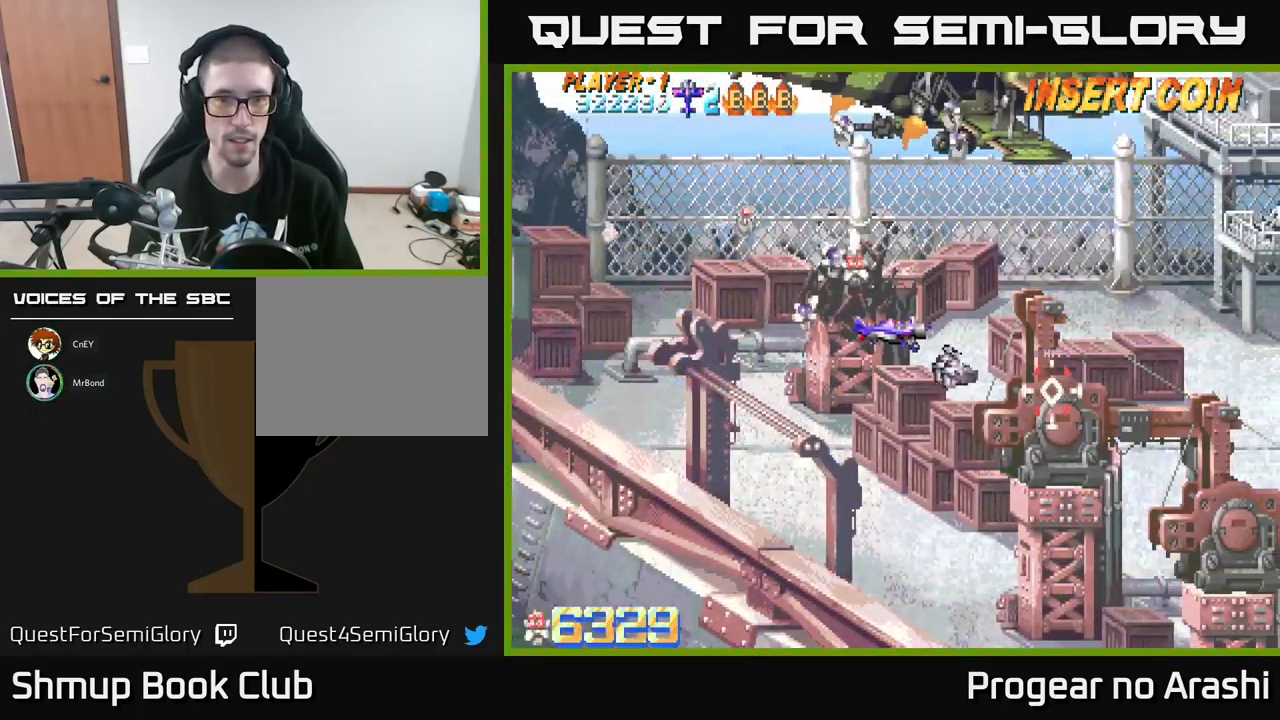
{"buttons": ["DPAD_LEFT"], "left_stick": "center", "events": [[66, "DPAD_UP", "up"], [100, "DPAD_DOWN", "down"], [300, "DPAD_DOWN", "up"]]}
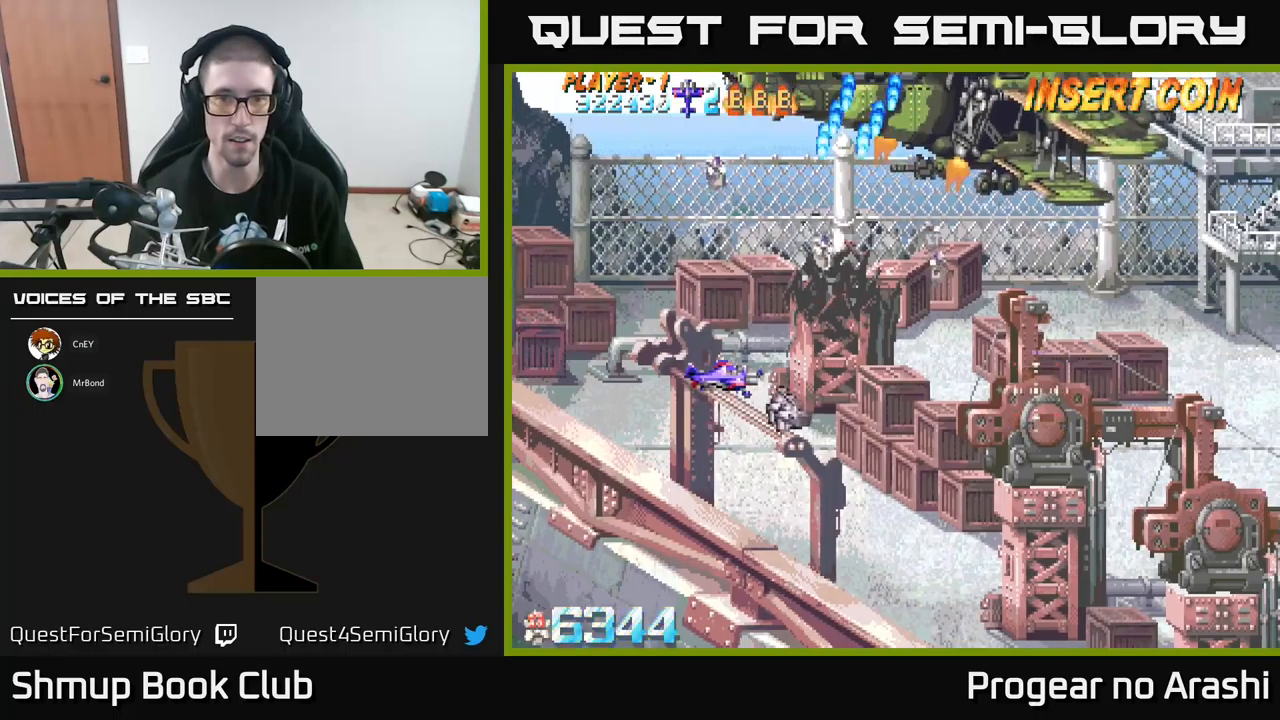
{"buttons": ["DPAD_RIGHT"], "left_stick": "center", "events": [[50, "DPAD_LEFT", "up"], [67, "DPAD_RIGHT", "down"], [83, "DPAD_UP", "down"], [233, "DPAD_UP", "up"], [367, "DPAD_DOWN", "down"], [483, "DPAD_DOWN", "up"]]}
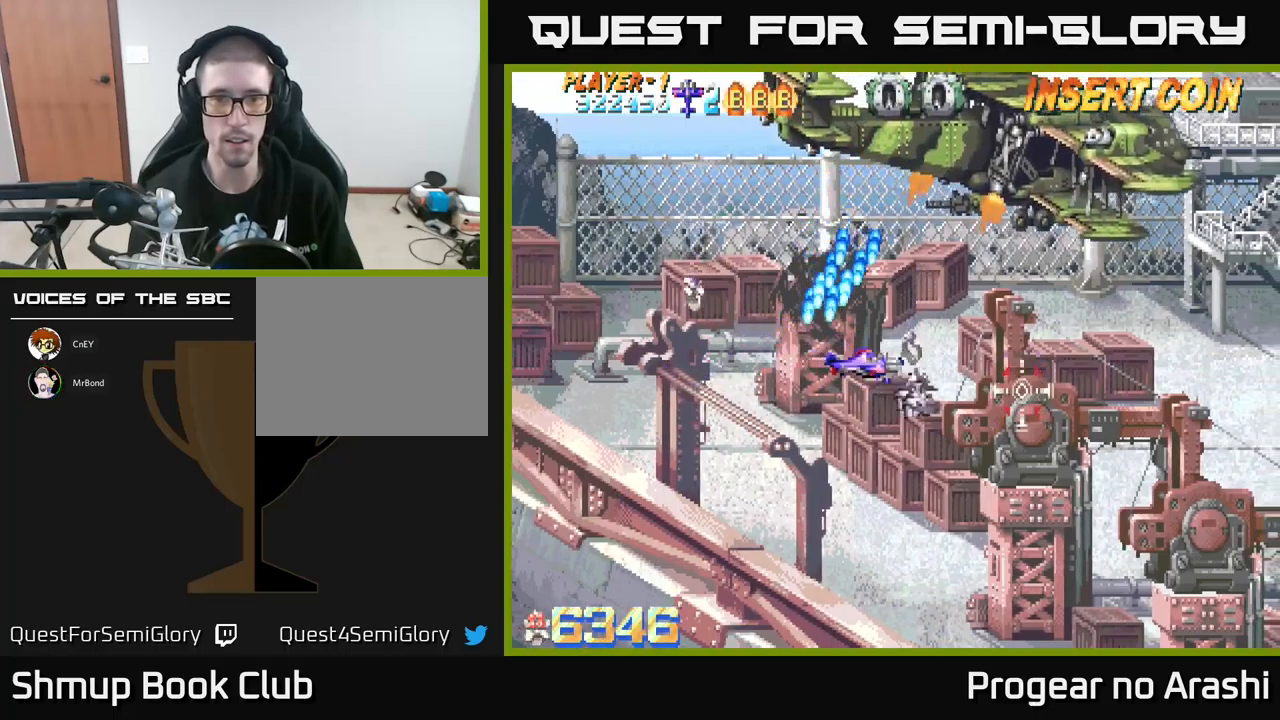
{"buttons": [], "left_stick": "center", "events": [[150, "DPAD_DOWN", "down"], [217, "DPAD_RIGHT", "up"], [417, "DPAD_RIGHT", "down"], [467, "DPAD_DOWN", "up"], [483, "DPAD_RIGHT", "up"]]}
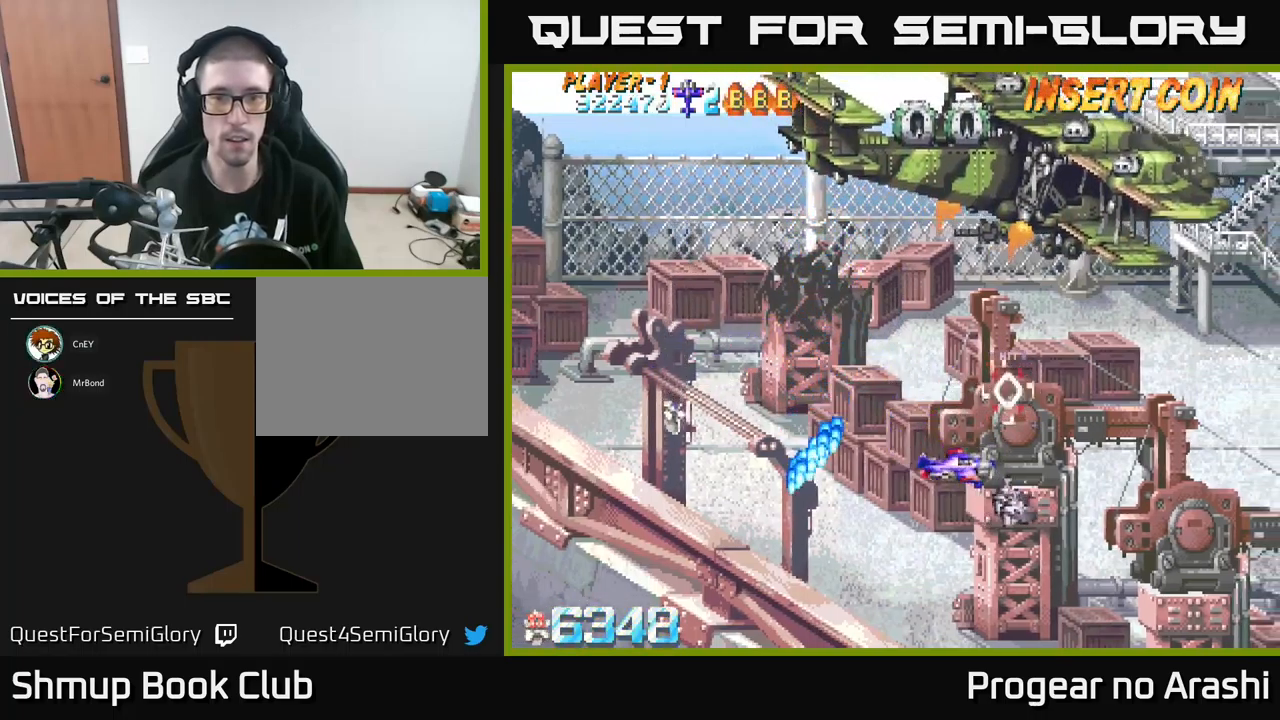
{"buttons": ["DPAD_LEFT"], "left_stick": "center", "events": [[333, "DPAD_LEFT", "down"]]}
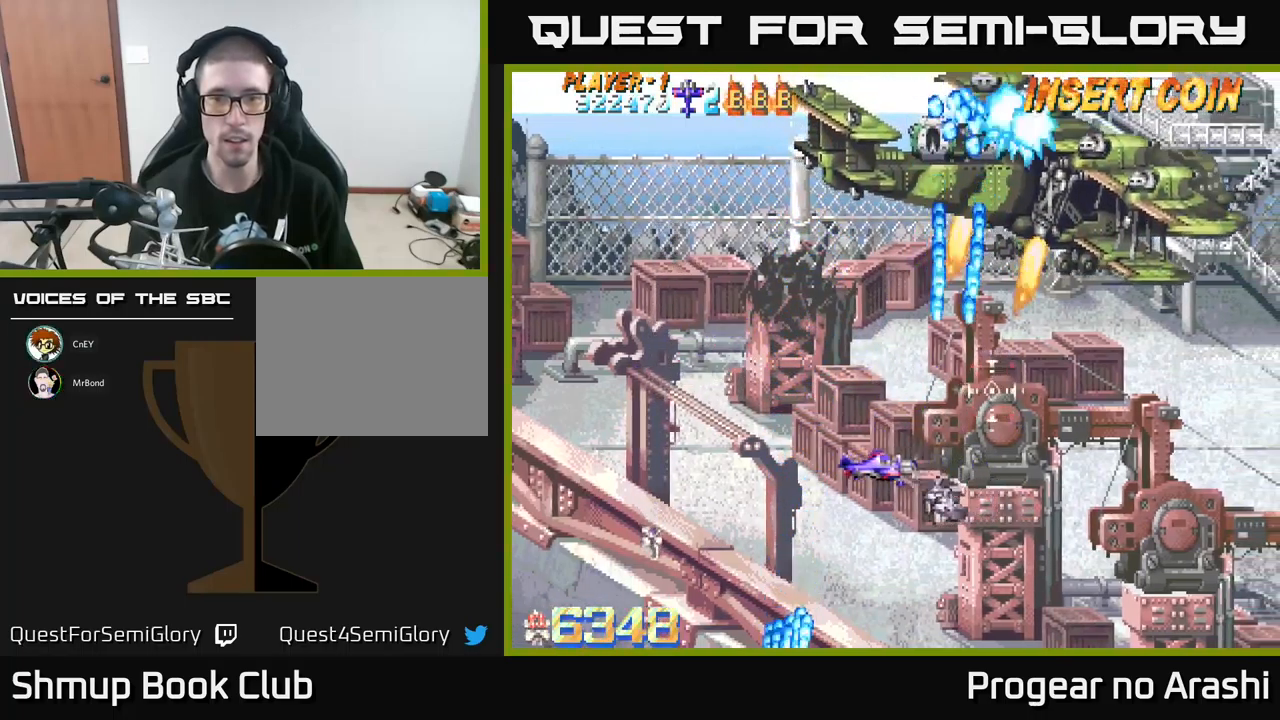
{"buttons": ["X"], "left_stick": "center", "events": [[50, "DPAD_UP", "down"], [67, "DPAD_LEFT", "up"], [183, "DPAD_UP", "up"], [467, "X", "down"]]}
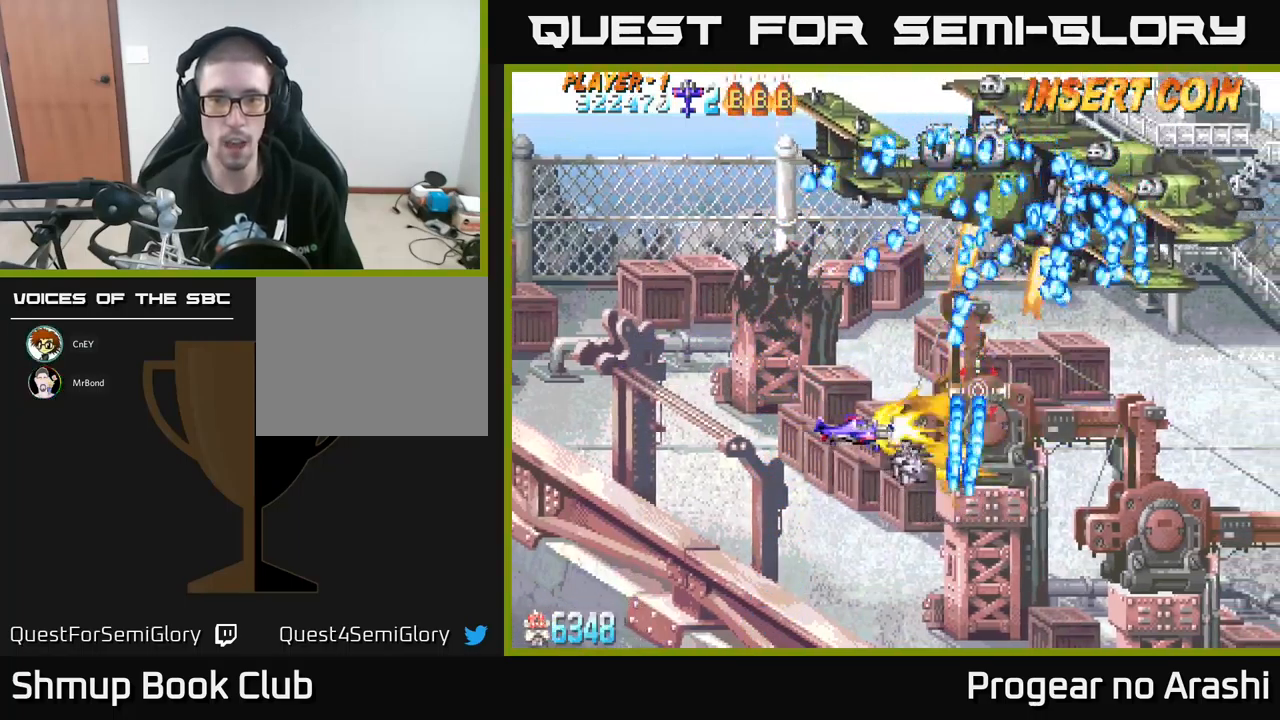
{"buttons": ["A", "DPAD_DOWN"], "left_stick": "center", "events": [[67, "DPAD_LEFT", "down"], [200, "DPAD_DOWN", "down"], [283, "DPAD_LEFT", "up"], [400, "A", "down"], [467, "X", "up"]]}
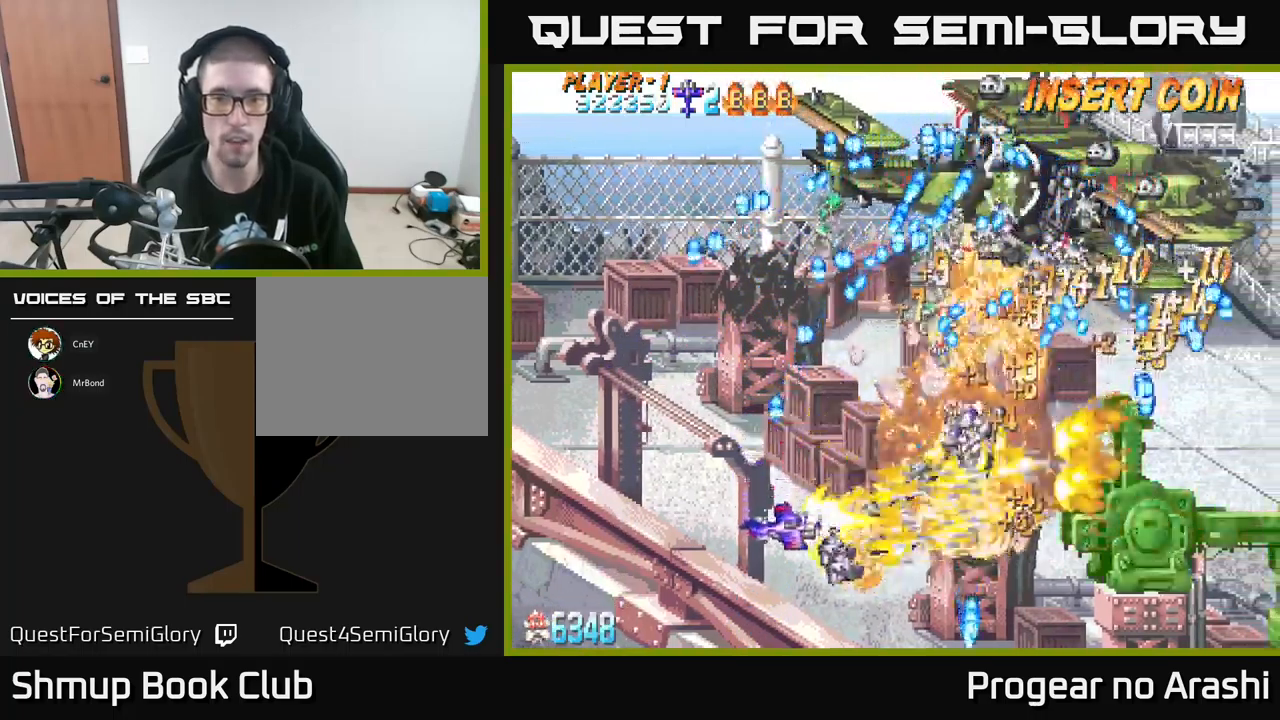
{"buttons": [], "left_stick": "center", "events": [[17, "DPAD_DOWN", "up"], [367, "A", "up"]]}
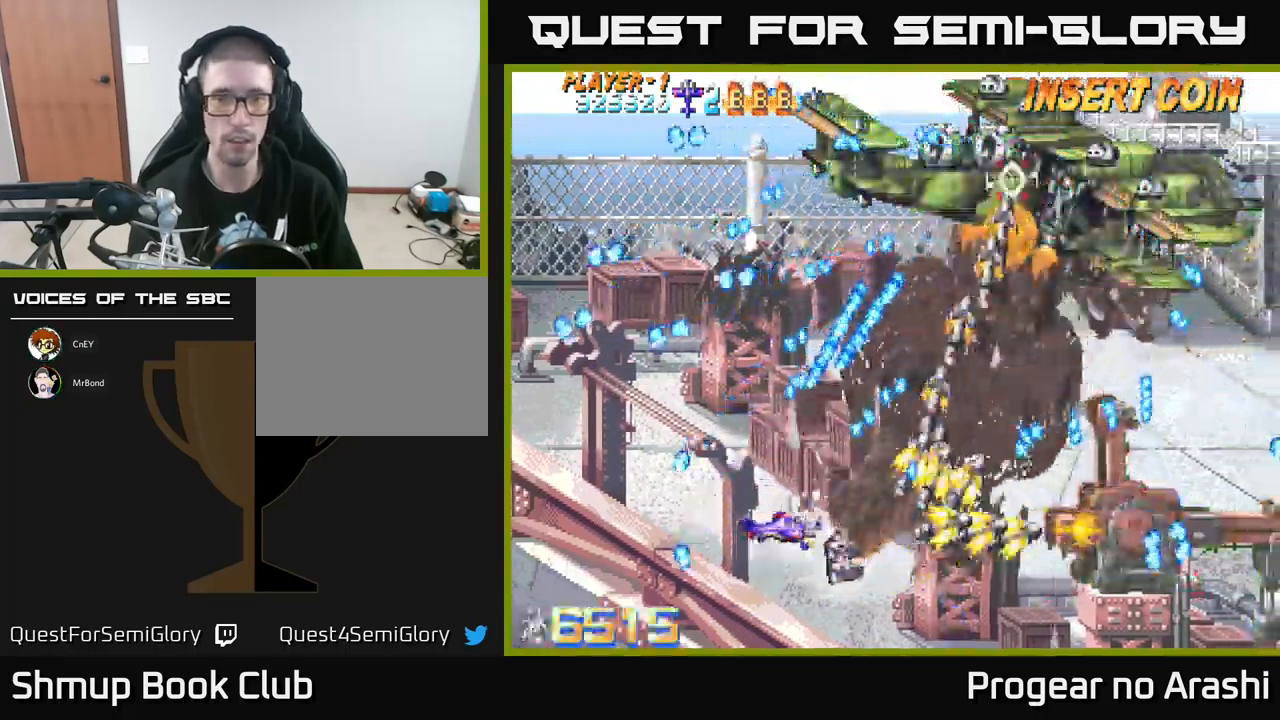
{"buttons": ["DPAD_UP", "DPAD_LEFT"], "left_stick": "center", "events": [[17, "DPAD_DOWN", "down"], [117, "DPAD_RIGHT", "down"], [250, "DPAD_DOWN", "up"], [283, "DPAD_RIGHT", "up"], [400, "DPAD_LEFT", "down"], [467, "DPAD_UP", "down"]]}
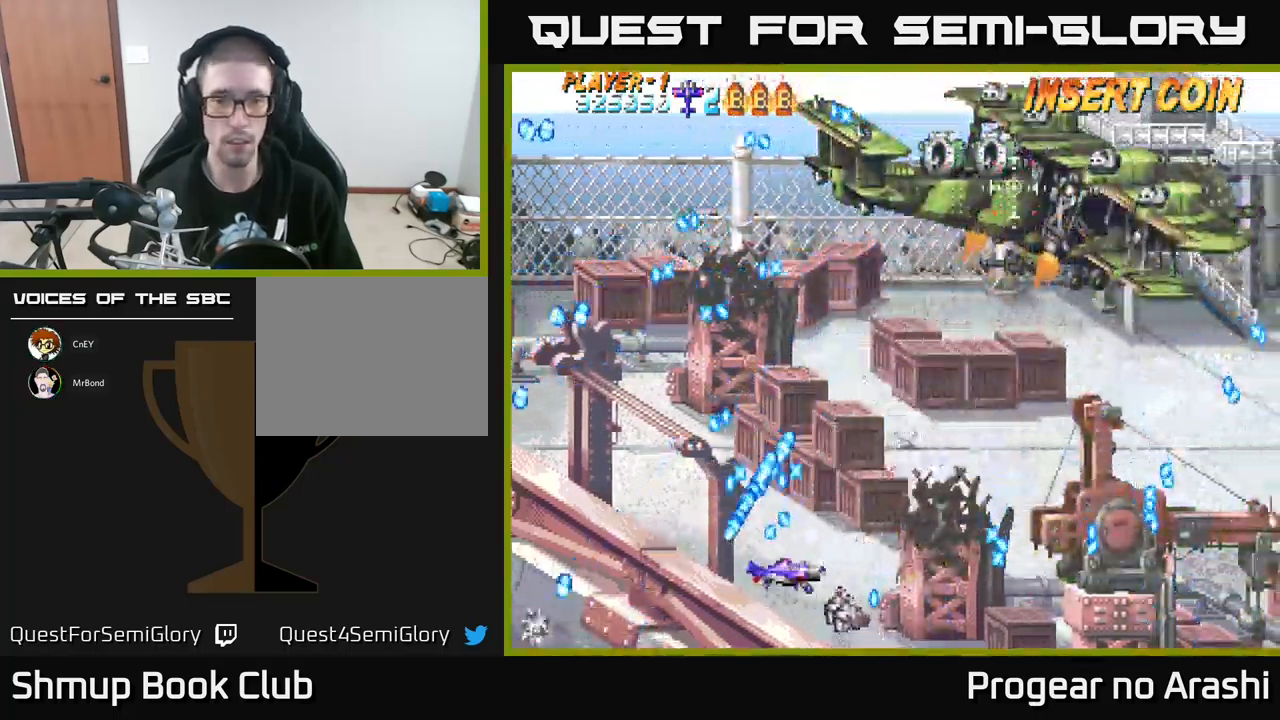
{"buttons": ["DPAD_RIGHT"], "left_stick": "center", "events": [[17, "DPAD_LEFT", "up"], [33, "DPAD_RIGHT", "down"], [217, "DPAD_UP", "up"]]}
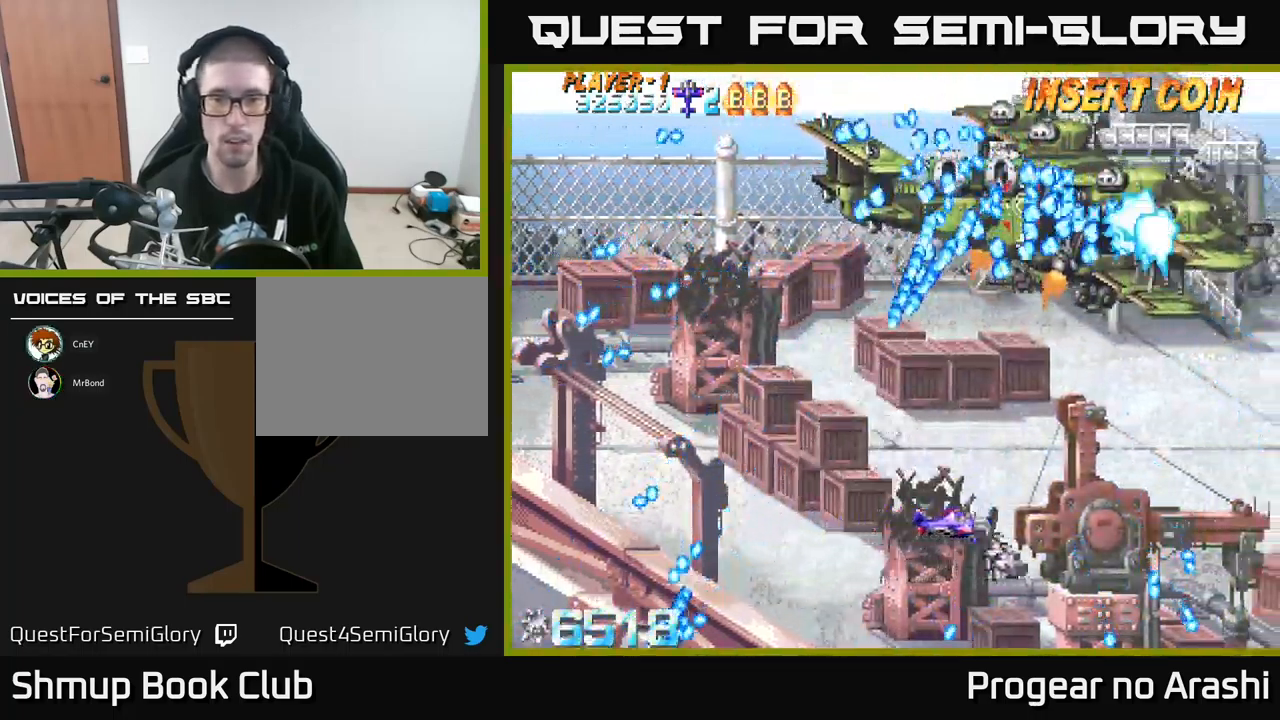
{"buttons": [], "left_stick": "center", "events": [[200, "DPAD_RIGHT", "up"], [267, "DPAD_LEFT", "down"], [467, "DPAD_LEFT", "up"]]}
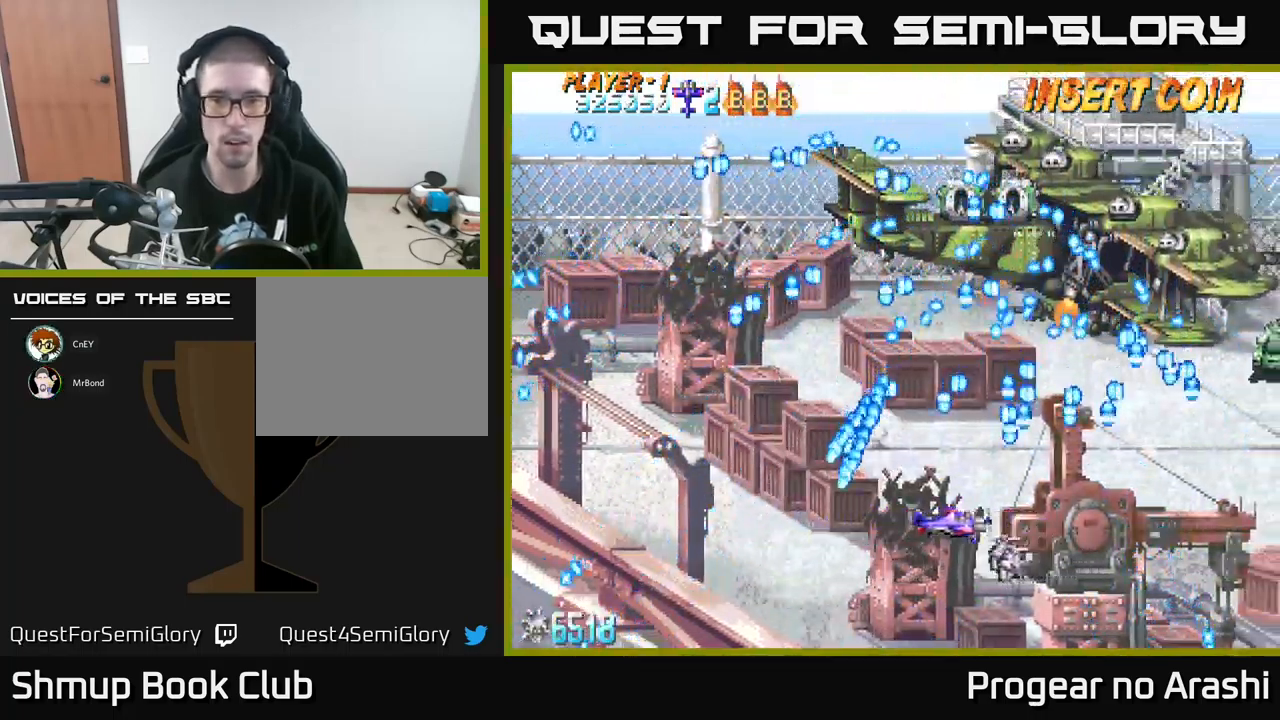
{"buttons": ["X"], "left_stick": "center", "events": [[133, "DPAD_LEFT", "down"], [200, "DPAD_LEFT", "up"], [233, "X", "down"]]}